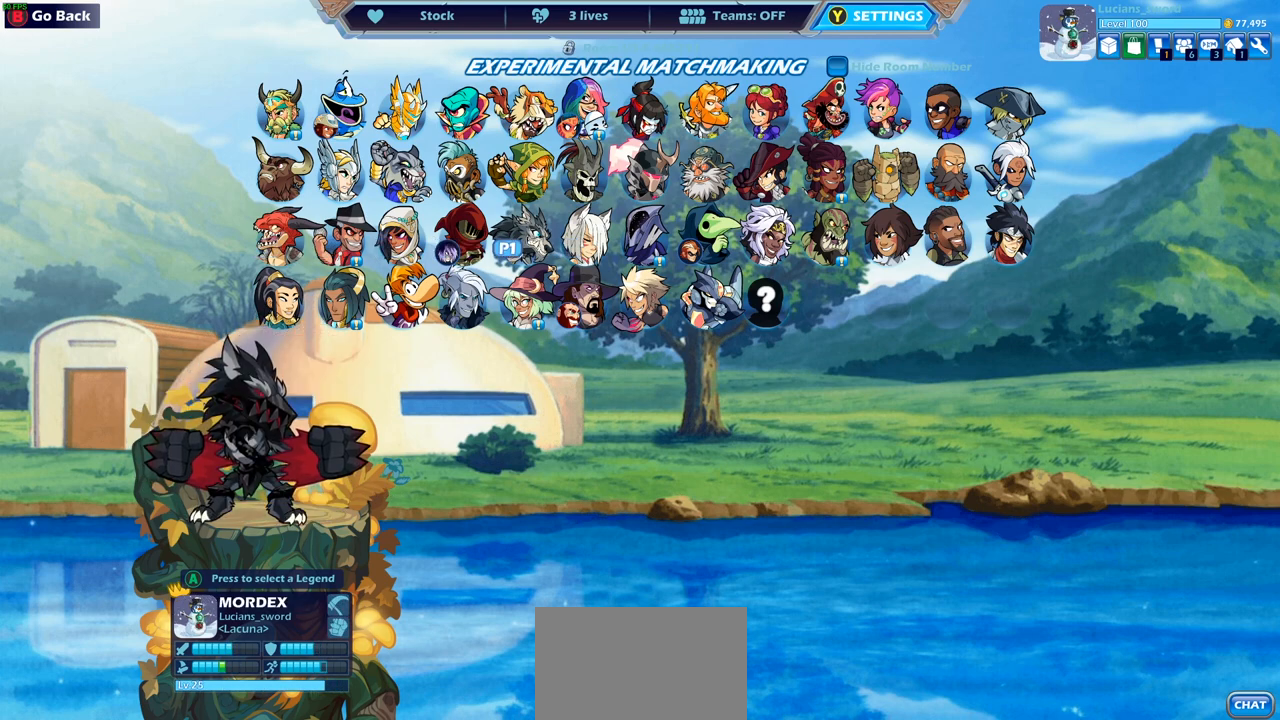
Gameplay with a controller (PlayStation layout); each line is a JSON object with the inputs held at the frame after it. "events" lists button and stick changes between this image and that frame as [ms after this image, input, new state], when the widget could be followed in between.
{"buttons": [], "left_stick": "center", "right_stick": "center", "events": [[333, "DPAD_RIGHT", "down"], [450, "DPAD_RIGHT", "up"]]}
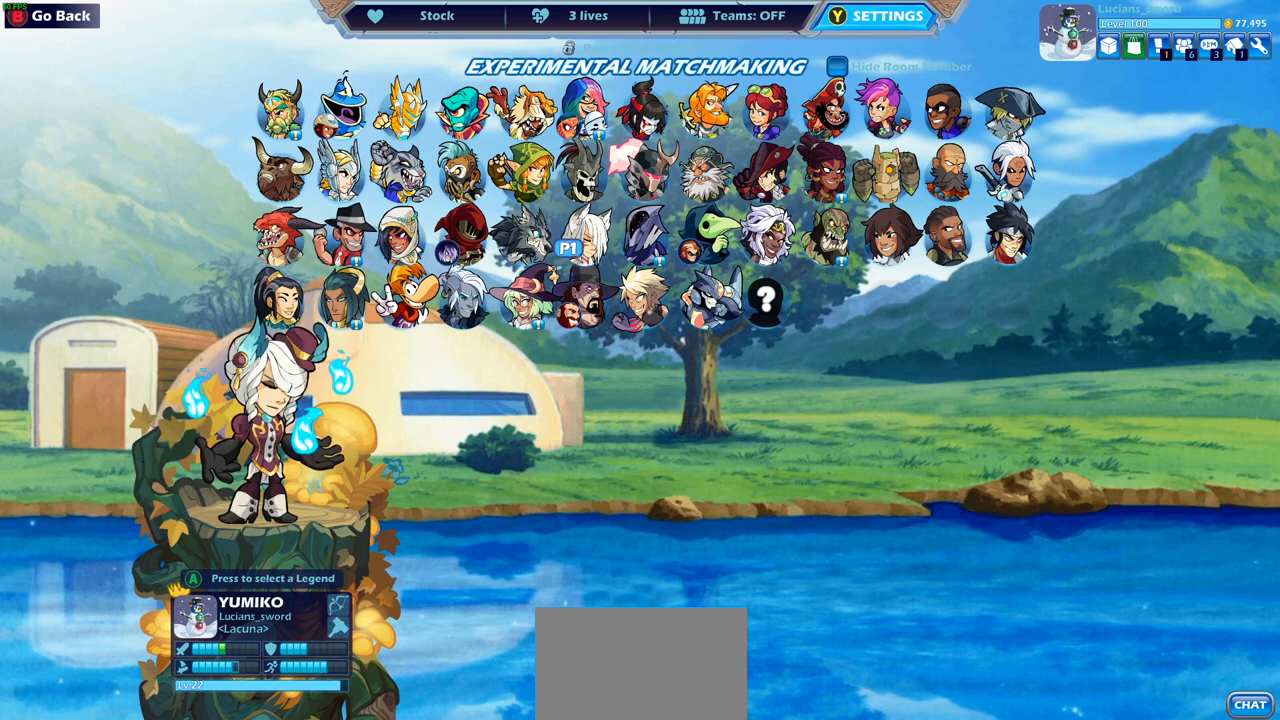
{"buttons": [], "left_stick": "center", "right_stick": "center", "events": []}
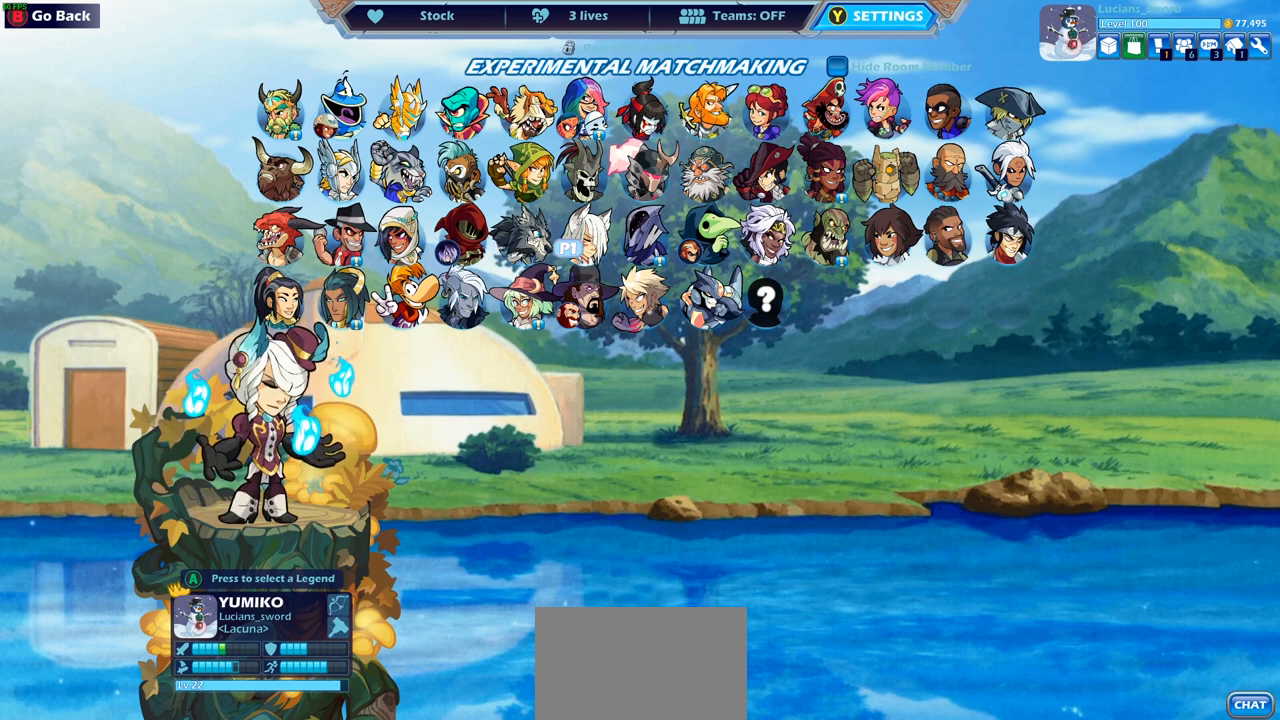
{"buttons": [], "left_stick": "center", "right_stick": "center", "events": [[67, "DPAD_RIGHT", "down"], [200, "DPAD_RIGHT", "up"], [317, "DPAD_RIGHT", "down"], [417, "DPAD_RIGHT", "up"]]}
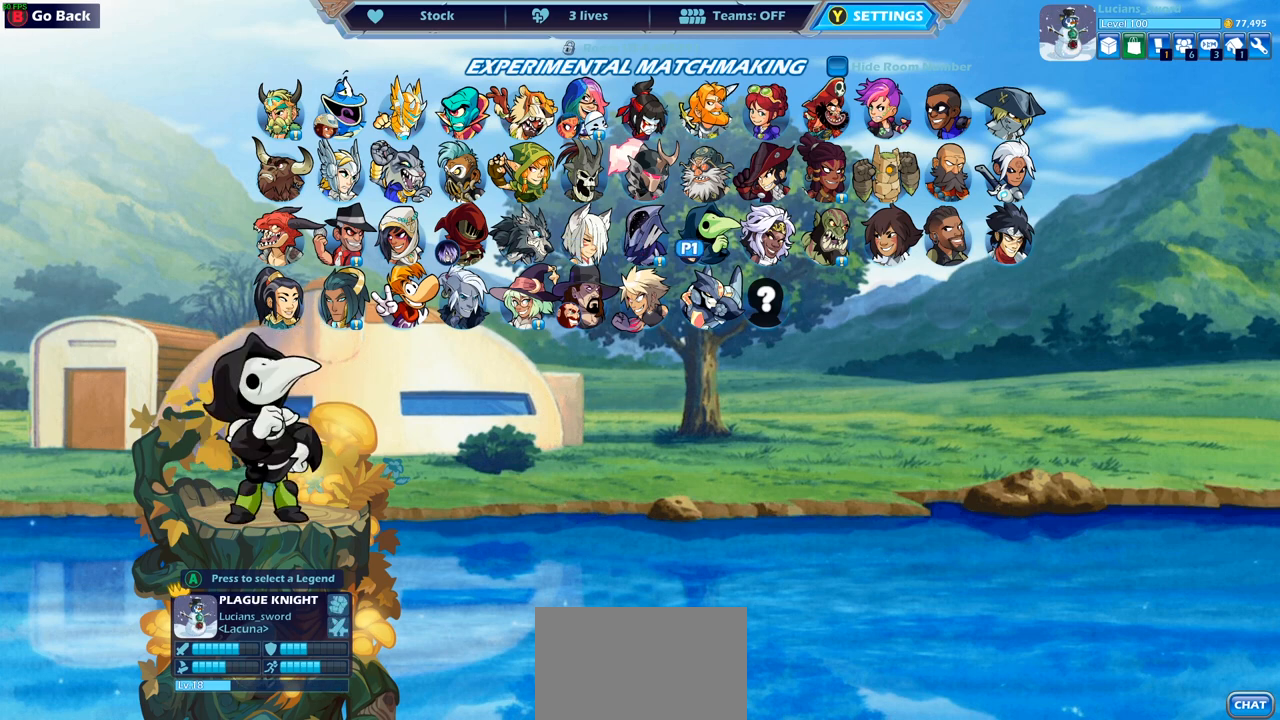
{"buttons": [], "left_stick": "center", "right_stick": "center", "events": [[33, "DPAD_RIGHT", "down"], [150, "DPAD_RIGHT", "up"], [267, "DPAD_LEFT", "down"], [383, "DPAD_LEFT", "up"]]}
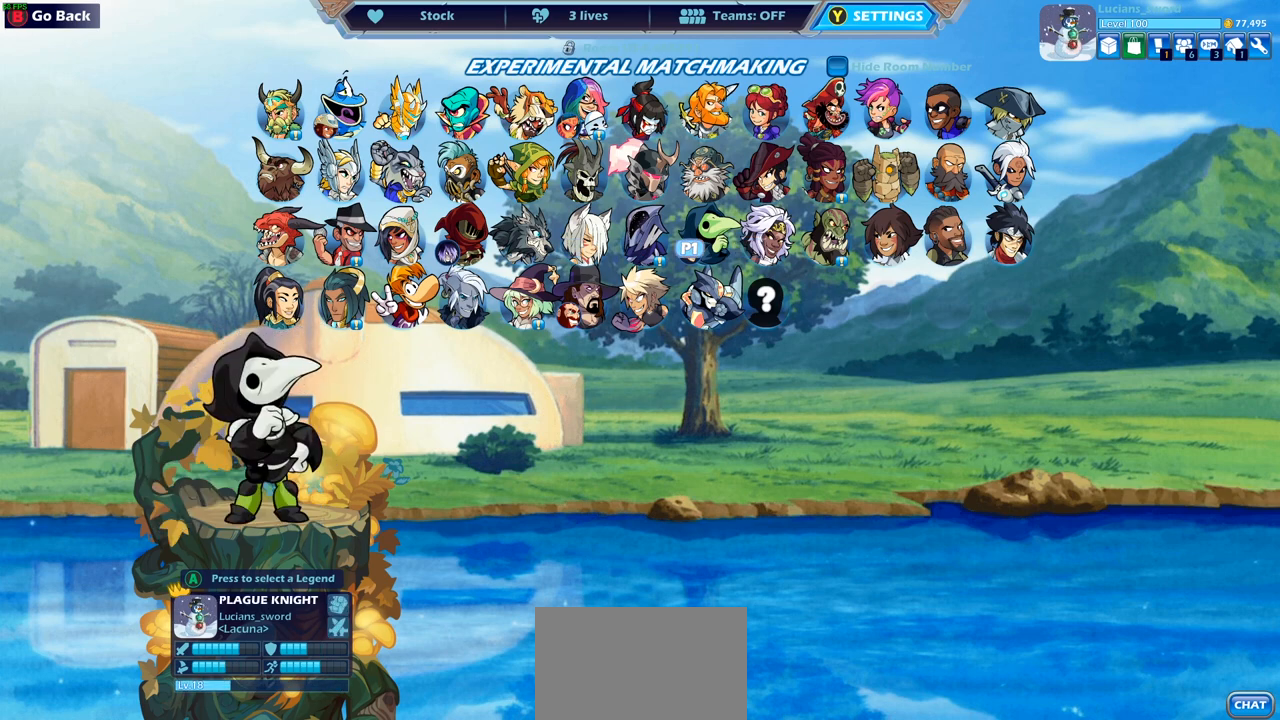
{"buttons": [], "left_stick": "center", "right_stick": "center", "events": [[83, "DPAD_LEFT", "down"], [183, "DPAD_LEFT", "up"]]}
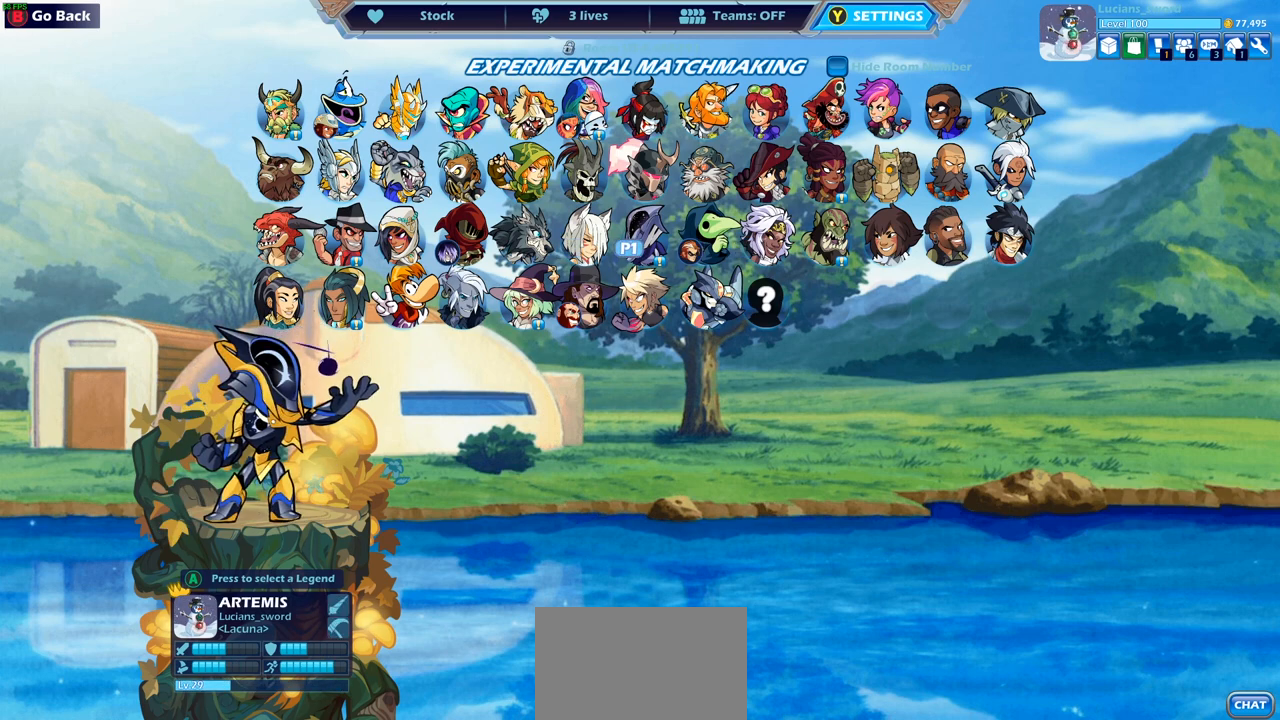
{"buttons": [], "left_stick": "center", "right_stick": "center", "events": []}
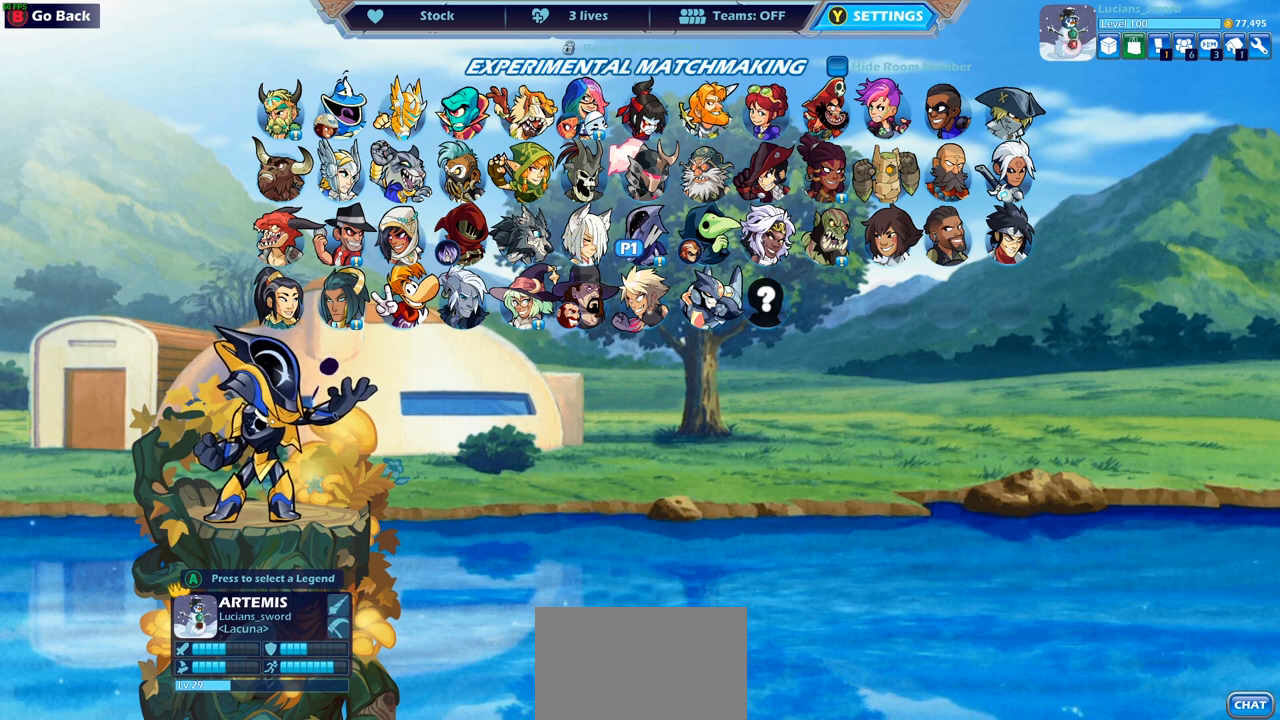
{"buttons": [], "left_stick": "center", "right_stick": "center", "events": [[150, "CROSS", "down"], [267, "CROSS", "up"]]}
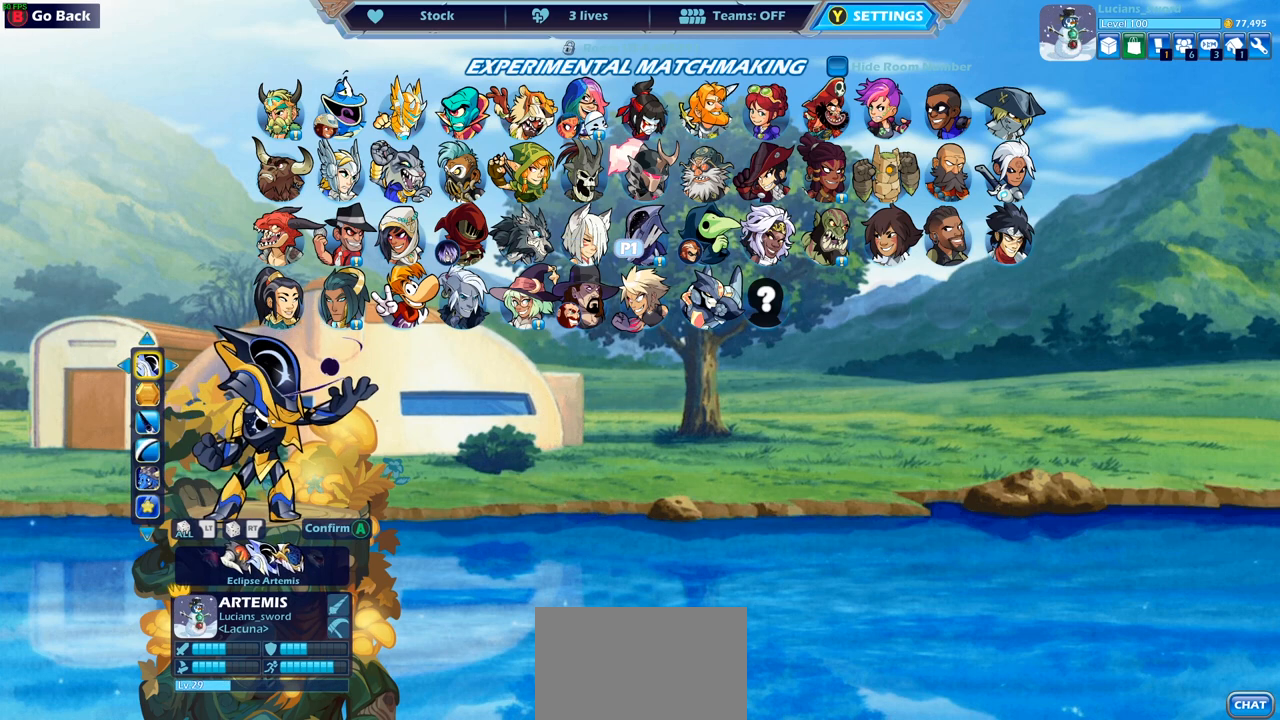
{"buttons": [], "left_stick": "center", "right_stick": "center", "events": [[350, "CROSS", "down"], [483, "CROSS", "up"]]}
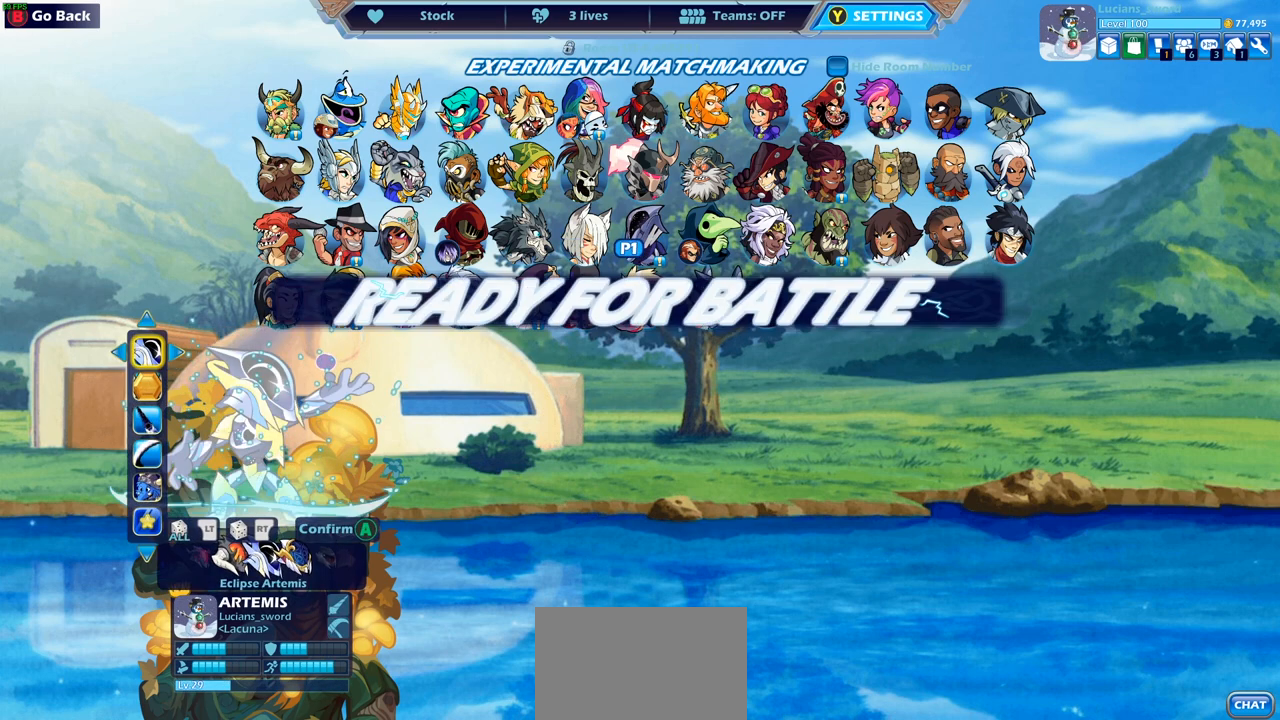
{"buttons": [], "left_stick": "center", "right_stick": "center", "events": []}
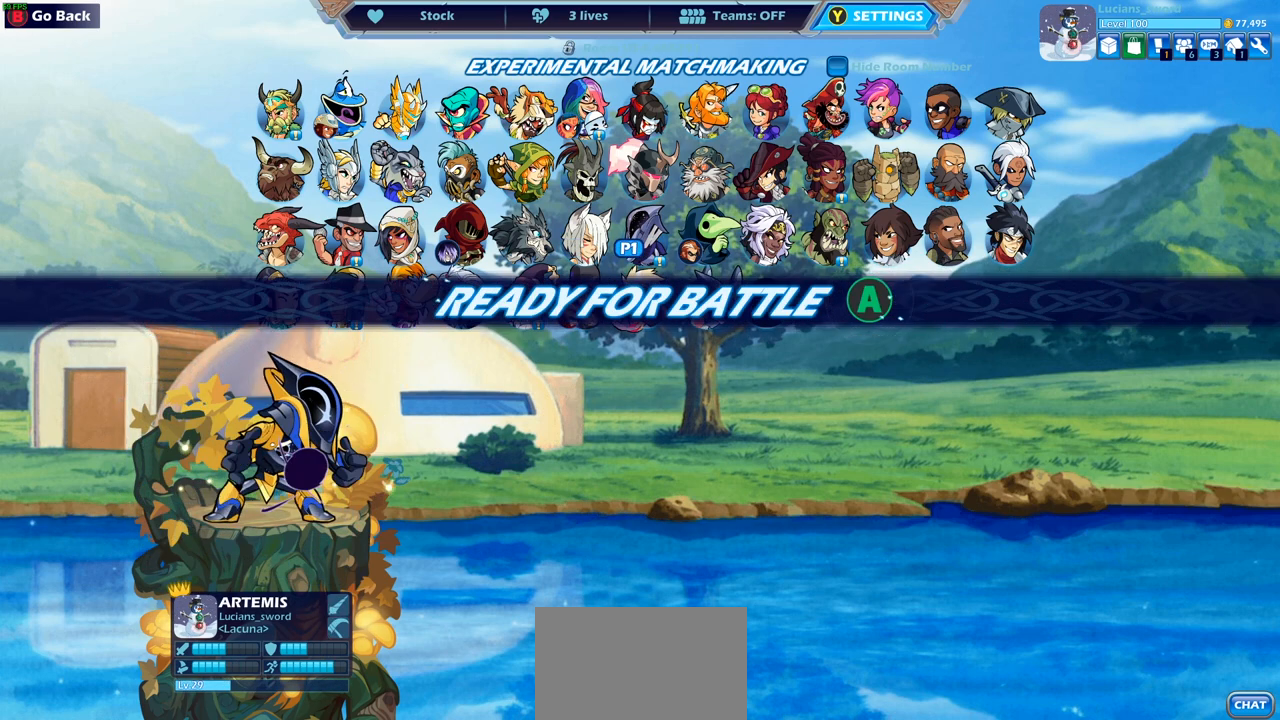
{"buttons": [], "left_stick": "center", "right_stick": "center", "events": [[267, "CROSS", "down"], [383, "CROSS", "up"]]}
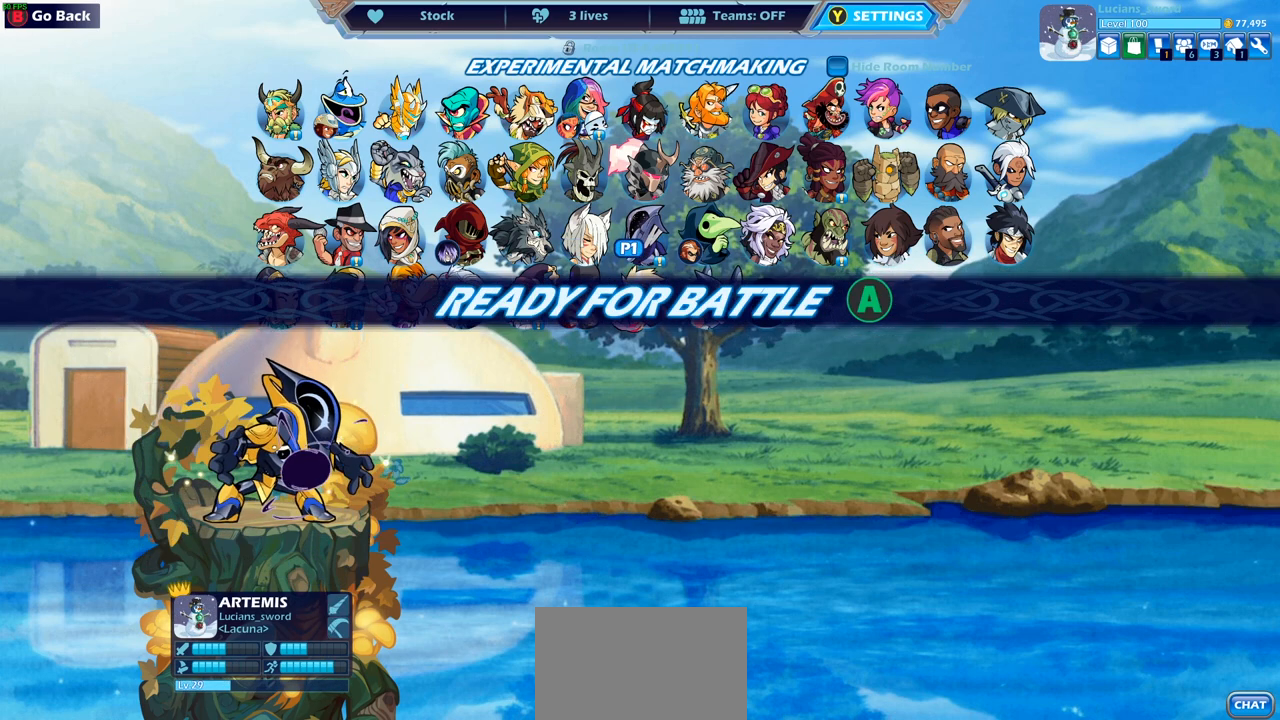
{"buttons": [], "left_stick": "center", "right_stick": "center", "events": []}
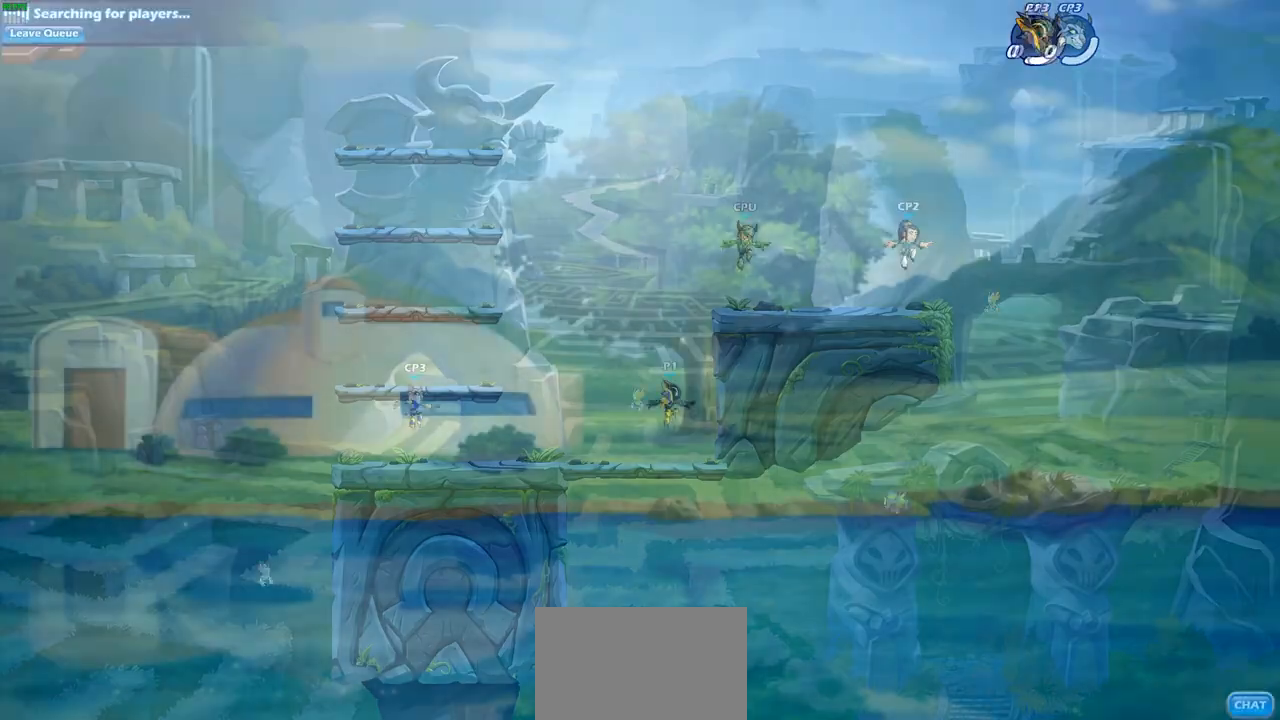
{"buttons": [], "left_stick": "center", "right_stick": "center", "events": []}
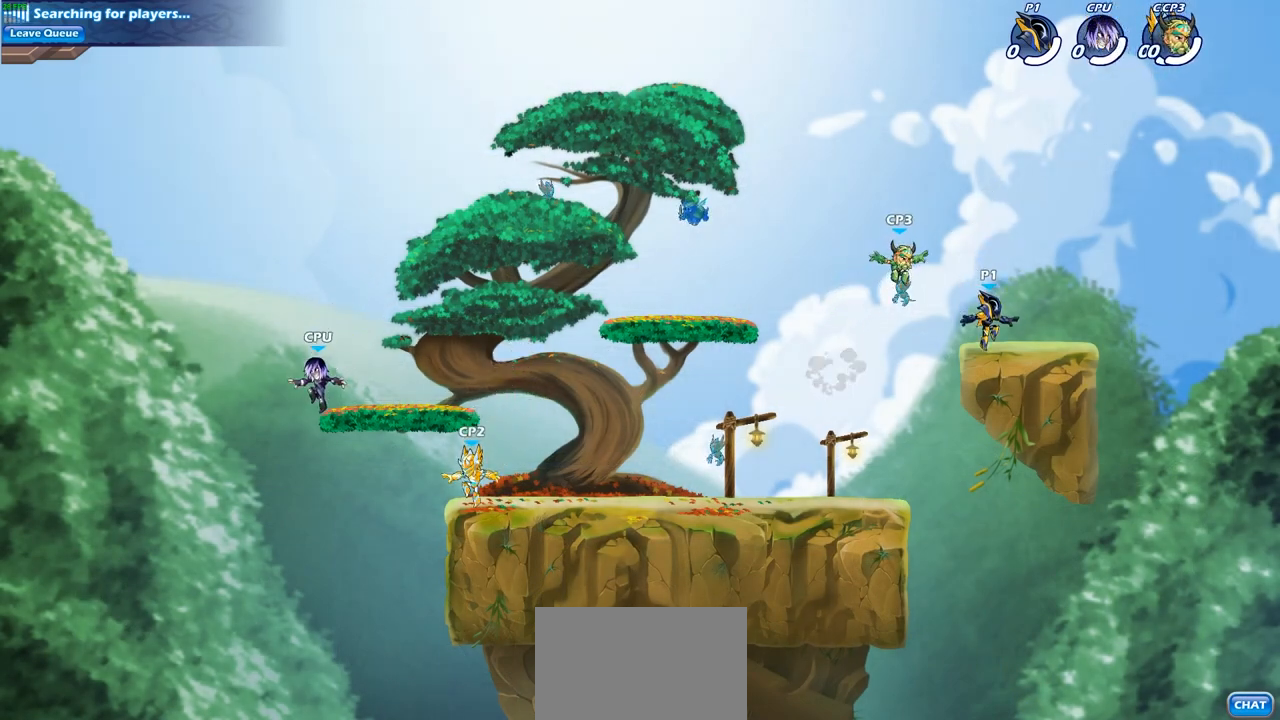
{"buttons": [], "left_stick": "down-left", "right_stick": "center", "events": [[167, "left_stick", "left"], [283, "R2", "down"], [350, "CROSS", "down"], [433, "CROSS", "up"], [433, "left_stick", "down-left"], [450, "R2", "up"]]}
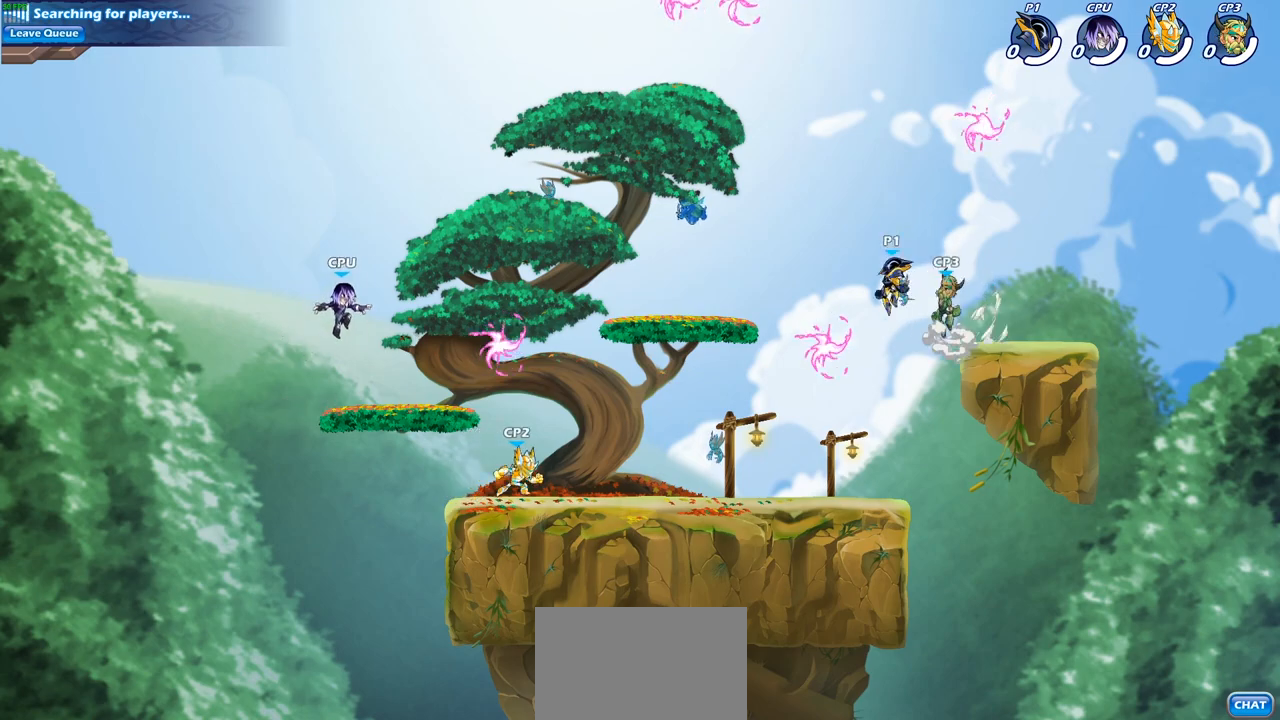
{"buttons": [], "left_stick": "down-right", "right_stick": "center", "events": [[17, "left_stick", "down"], [67, "left_stick", "down-right"]]}
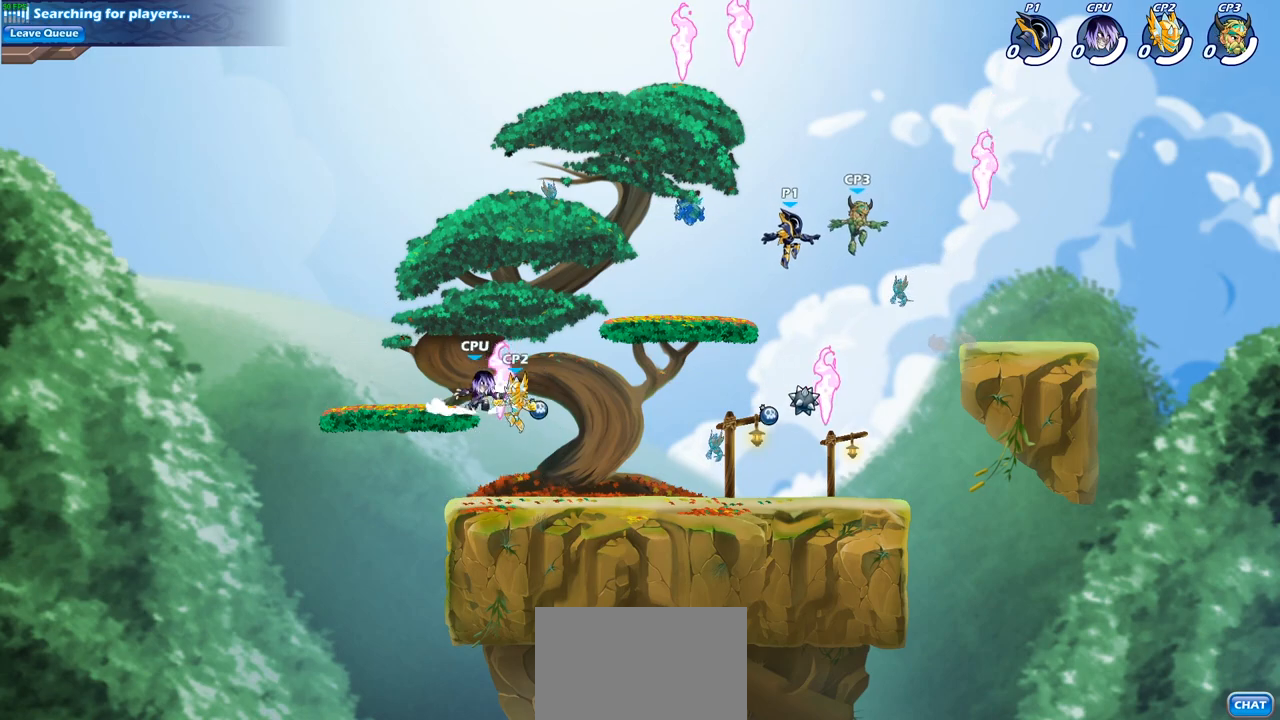
{"buttons": ["R1"], "left_stick": "down-right", "right_stick": "center", "events": [[183, "left_stick", "down"], [417, "left_stick", "down-right"], [467, "R1", "down"]]}
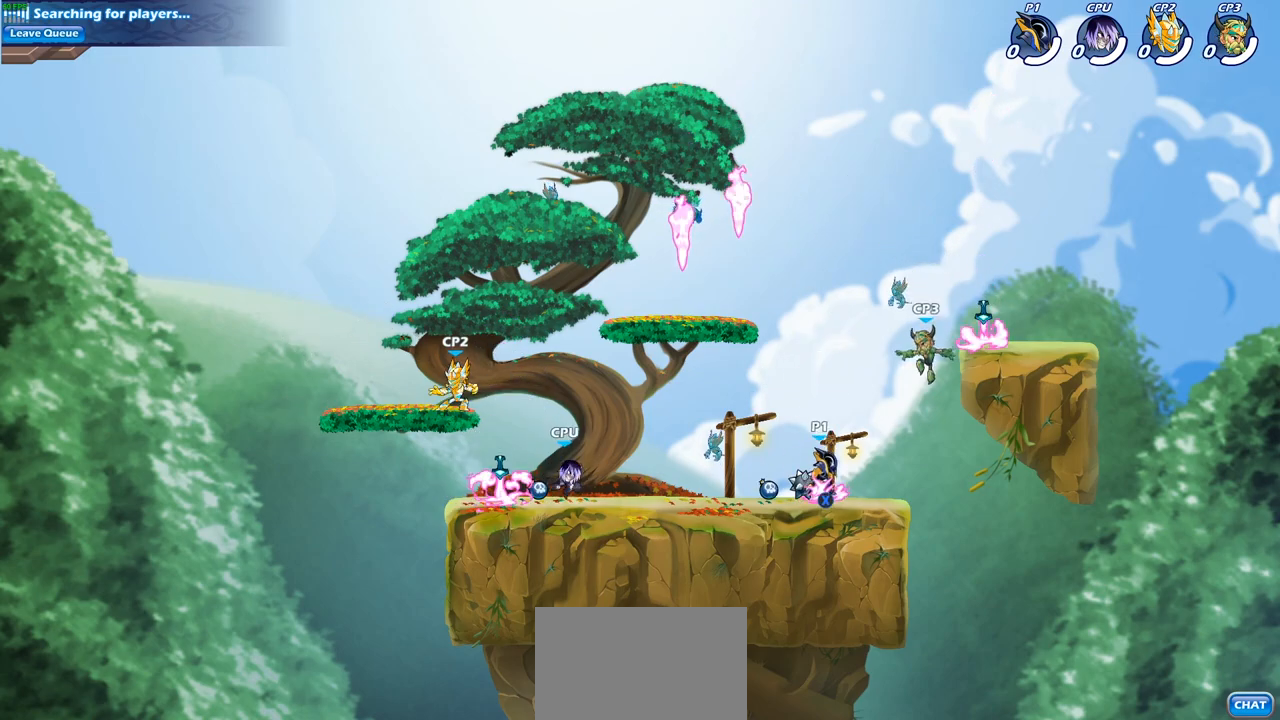
{"buttons": ["CIRCLE", "R2"], "left_stick": "center", "right_stick": "center", "events": [[33, "CROSS", "down"], [117, "R1", "up"], [117, "left_stick", "up-right"], [150, "CROSS", "up"], [217, "left_stick", "center"], [233, "R2", "down"], [267, "CIRCLE", "down"]]}
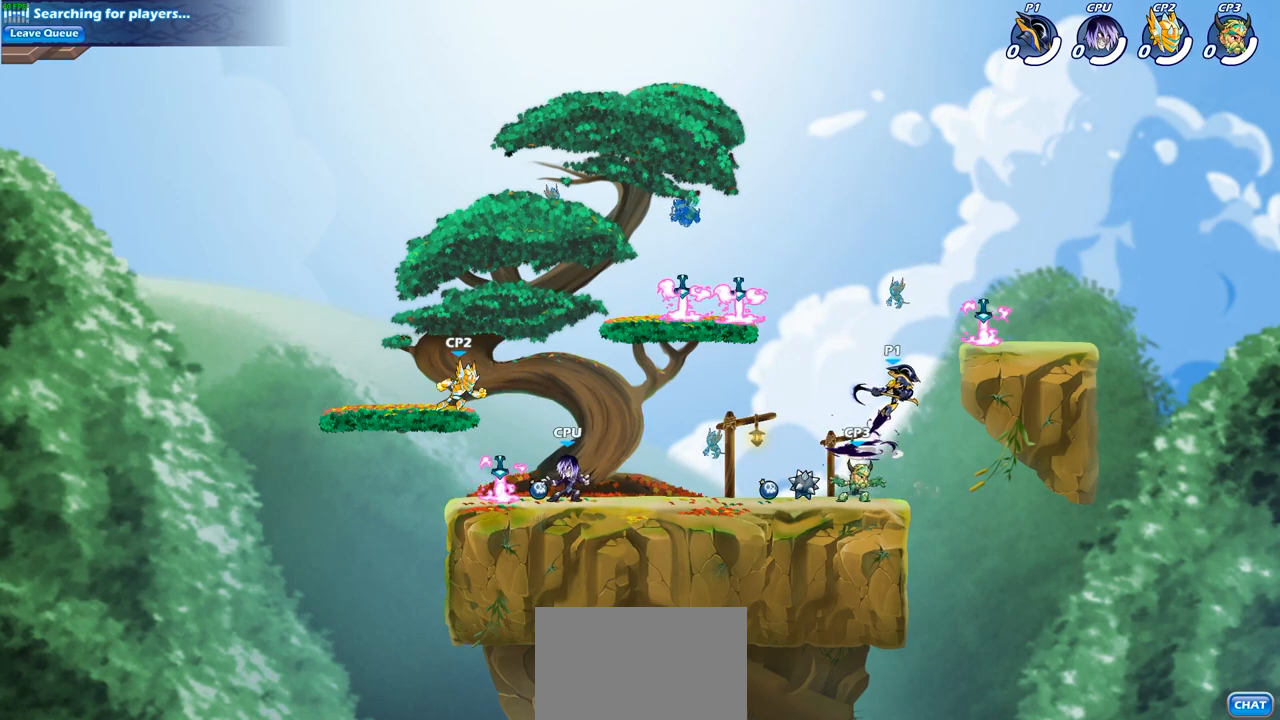
{"buttons": ["CIRCLE", "R2"], "left_stick": "center", "right_stick": "center", "events": []}
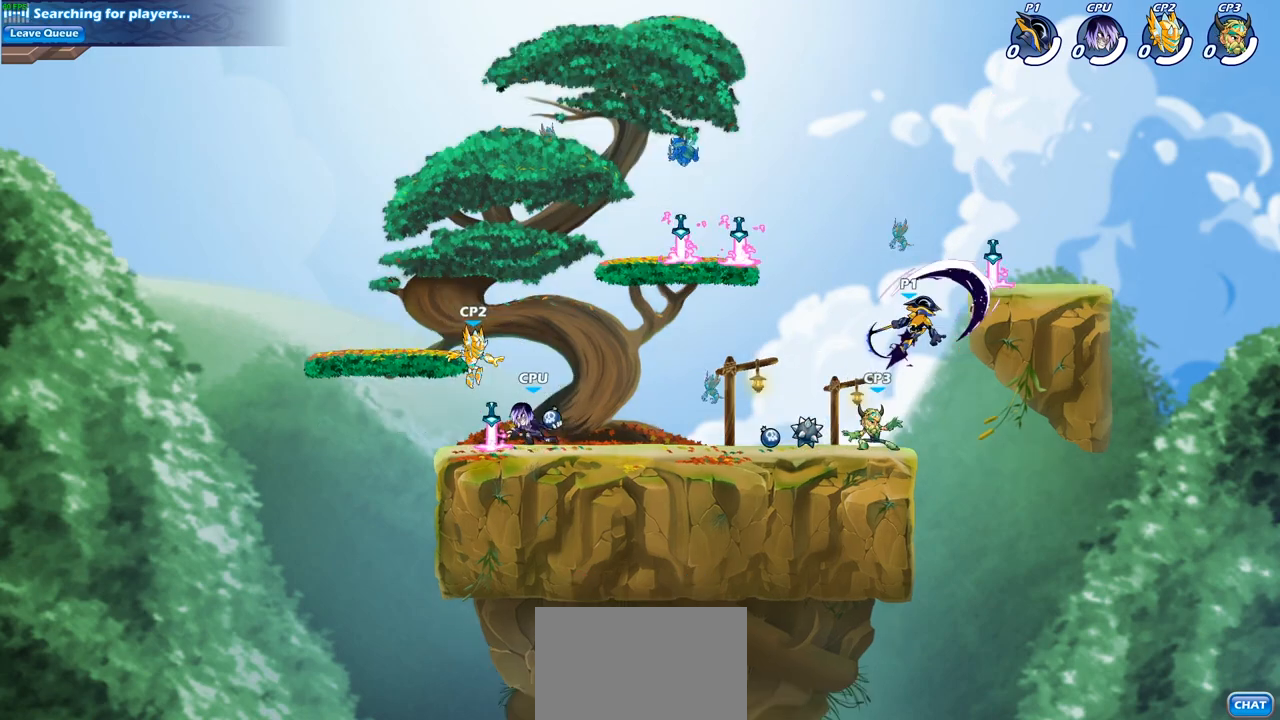
{"buttons": ["CROSS"], "left_stick": "left", "right_stick": "center", "events": [[167, "CIRCLE", "up"], [250, "R2", "up"], [467, "CROSS", "down"], [483, "left_stick", "left"]]}
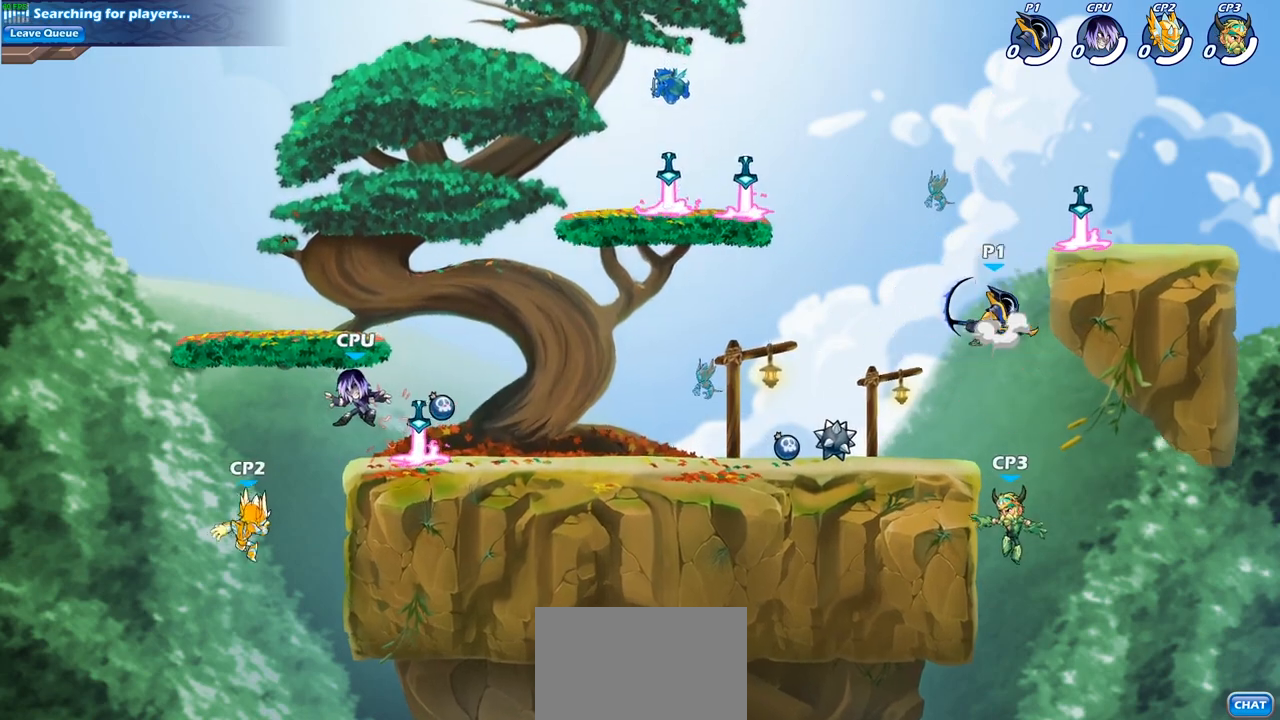
{"buttons": [], "left_stick": "down", "right_stick": "center", "events": [[100, "CROSS", "up"], [217, "left_stick", "right"], [350, "left_stick", "down"]]}
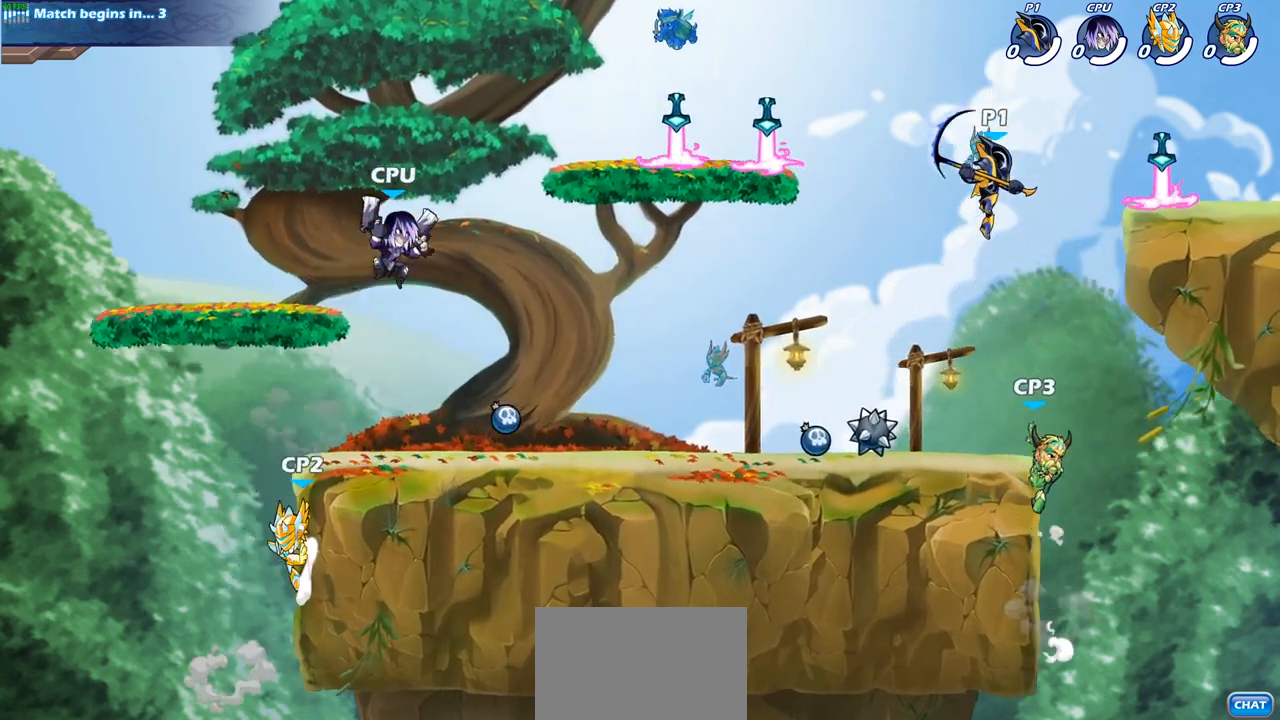
{"buttons": [], "left_stick": "center", "right_stick": "center", "events": [[17, "SQUARE", "down"], [167, "SQUARE", "up"], [183, "left_stick", "center"]]}
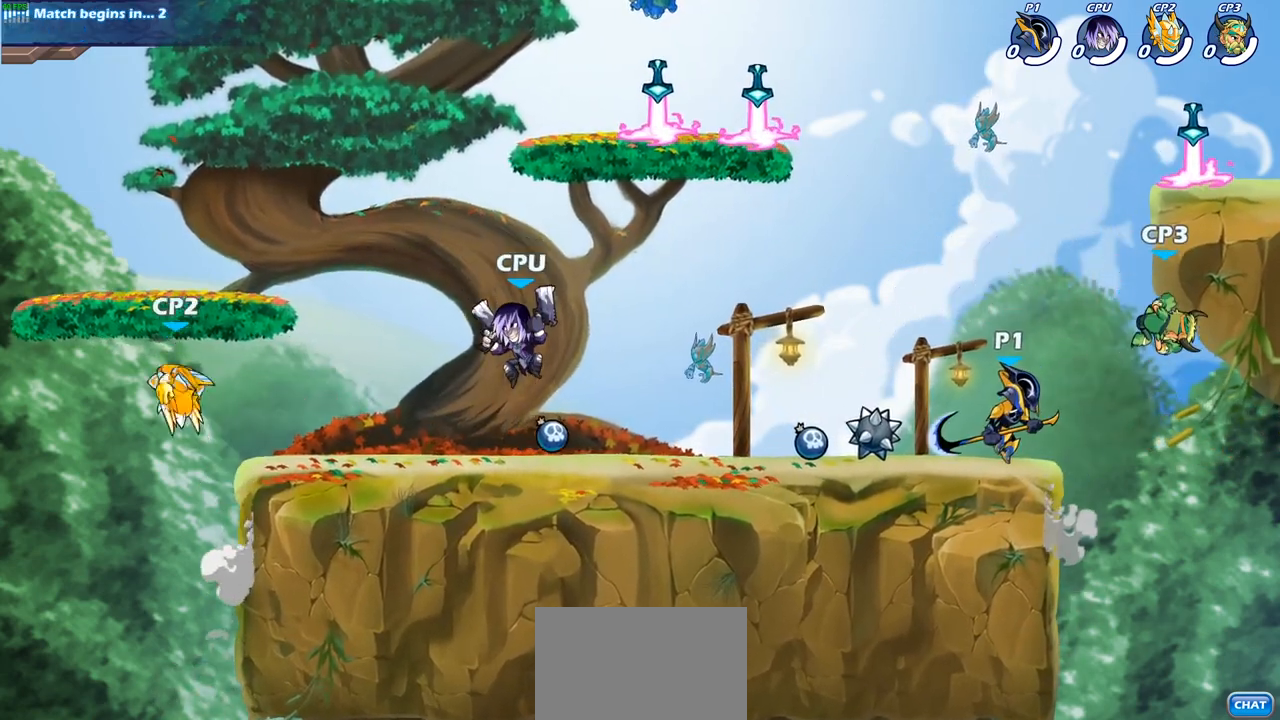
{"buttons": ["CROSS"], "left_stick": "center", "right_stick": "center", "events": [[150, "SQUARE", "down"], [267, "SQUARE", "up"], [467, "CROSS", "down"]]}
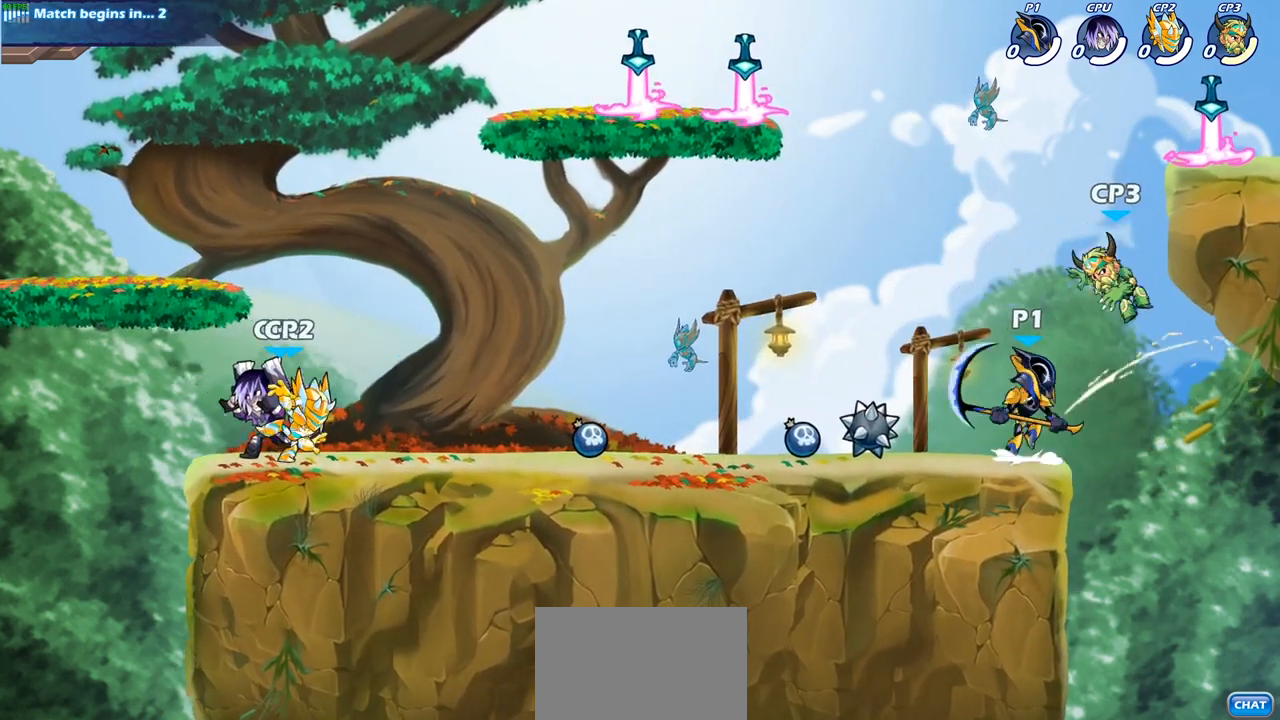
{"buttons": [], "left_stick": "center", "right_stick": "center", "events": [[17, "SQUARE", "down"], [50, "CROSS", "up"], [67, "SQUARE", "up"]]}
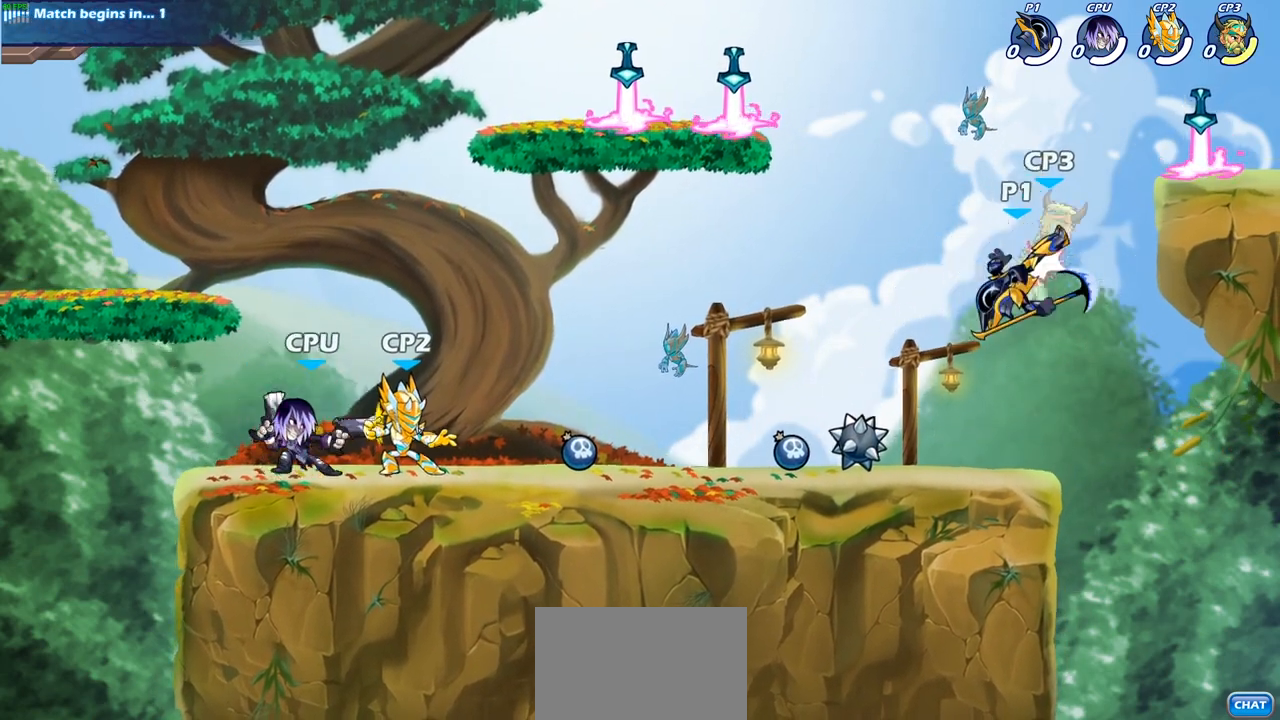
{"buttons": [], "left_stick": "right", "right_stick": "center", "events": [[167, "left_stick", "right"], [217, "CROSS", "down"], [267, "SQUARE", "down"], [367, "CROSS", "up"], [383, "SQUARE", "up"]]}
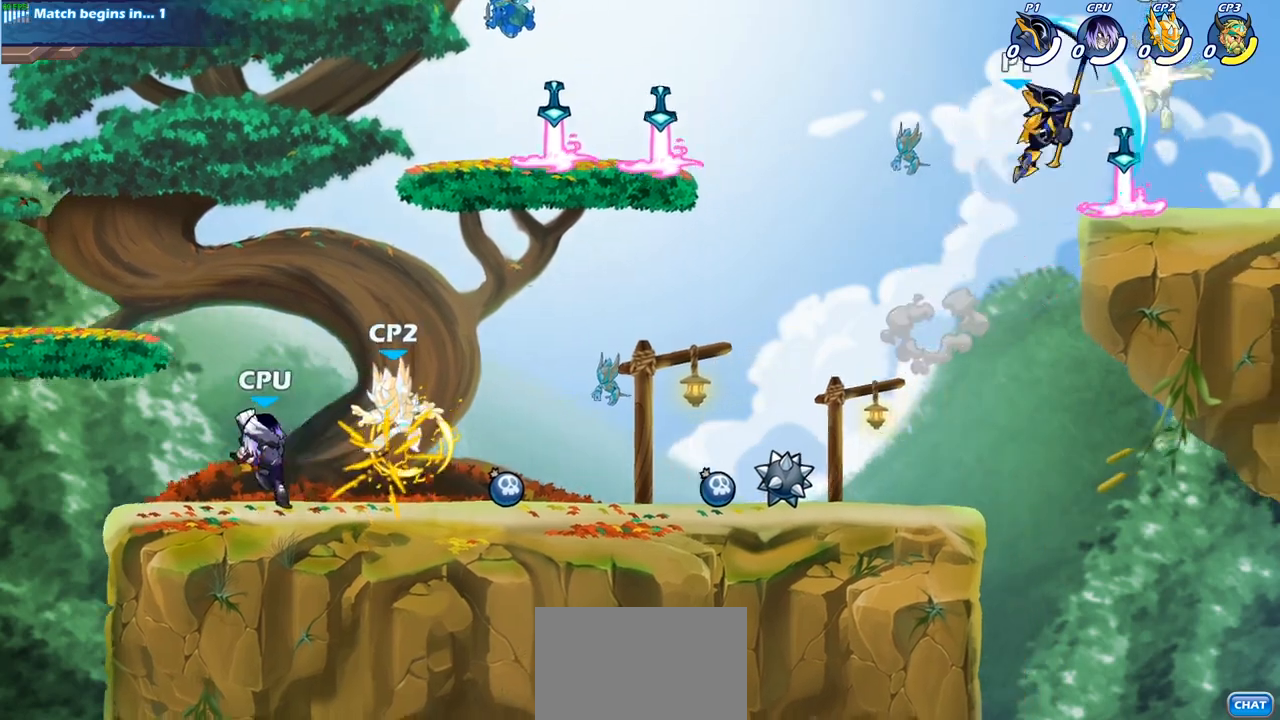
{"buttons": ["SQUARE"], "left_stick": "center", "right_stick": "center", "events": [[483, "SQUARE", "down"], [483, "left_stick", "center"]]}
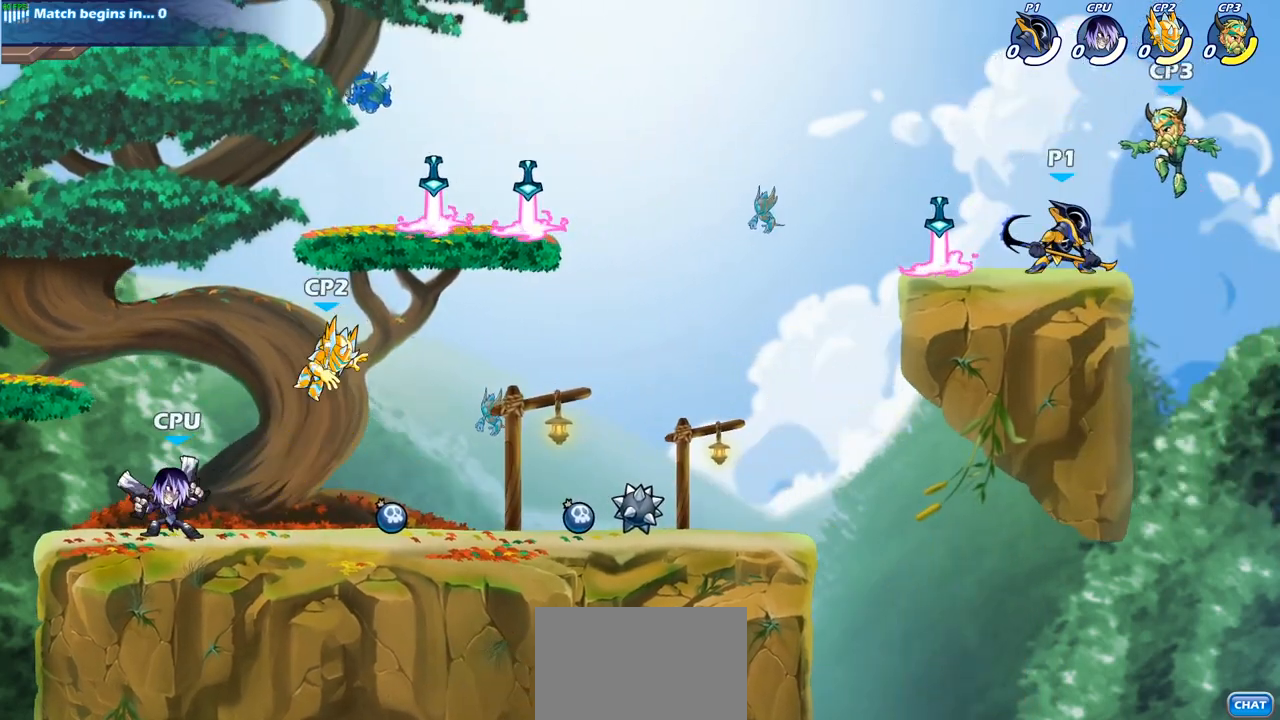
{"buttons": [], "left_stick": "center", "right_stick": "center", "events": [[83, "SQUARE", "up"], [300, "CROSS", "down"], [333, "SQUARE", "down"], [383, "CROSS", "up"], [400, "SQUARE", "up"]]}
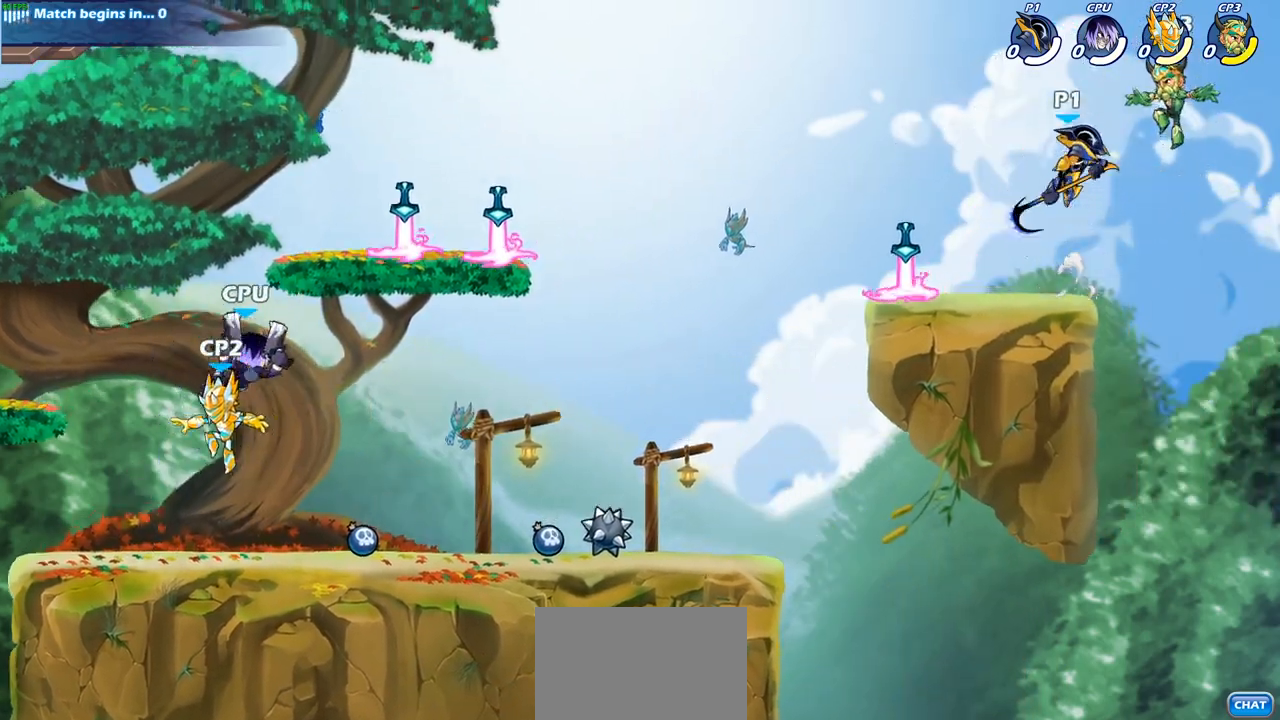
{"buttons": [], "left_stick": "right", "right_stick": "center", "events": [[283, "left_stick", "right"]]}
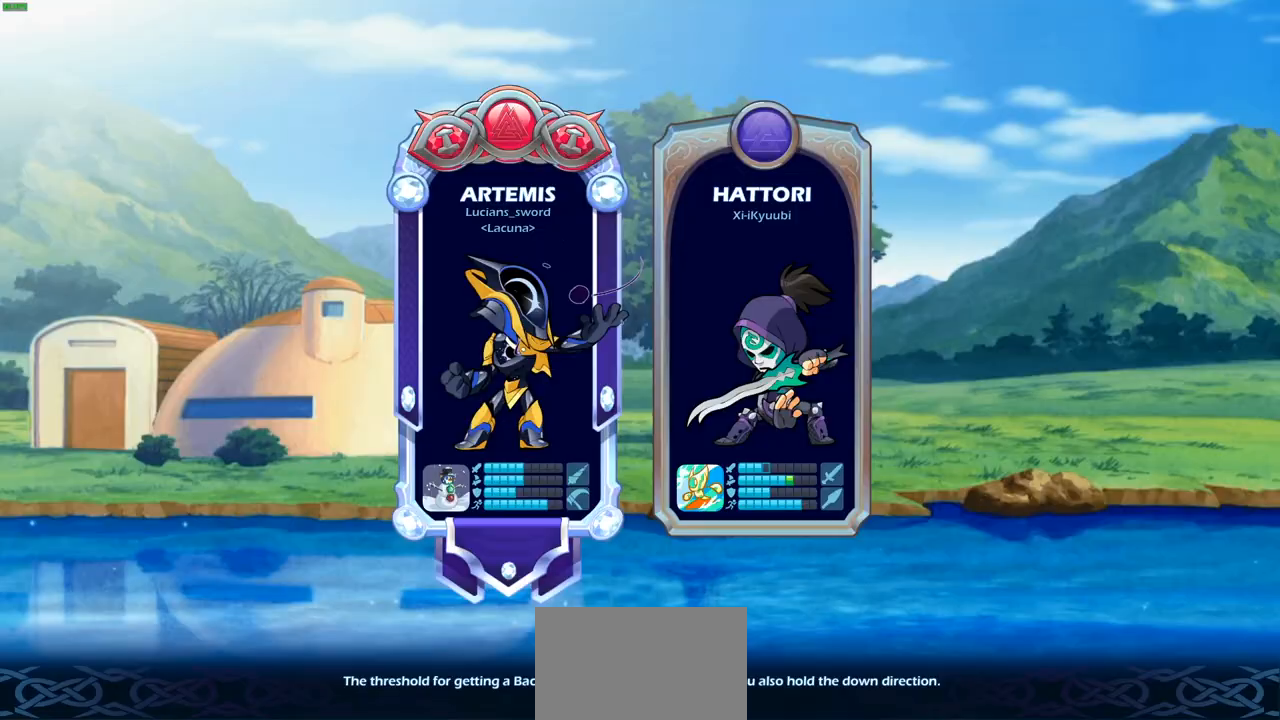
{"buttons": [], "left_stick": "center", "right_stick": "center", "events": [[433, "left_stick", "center"]]}